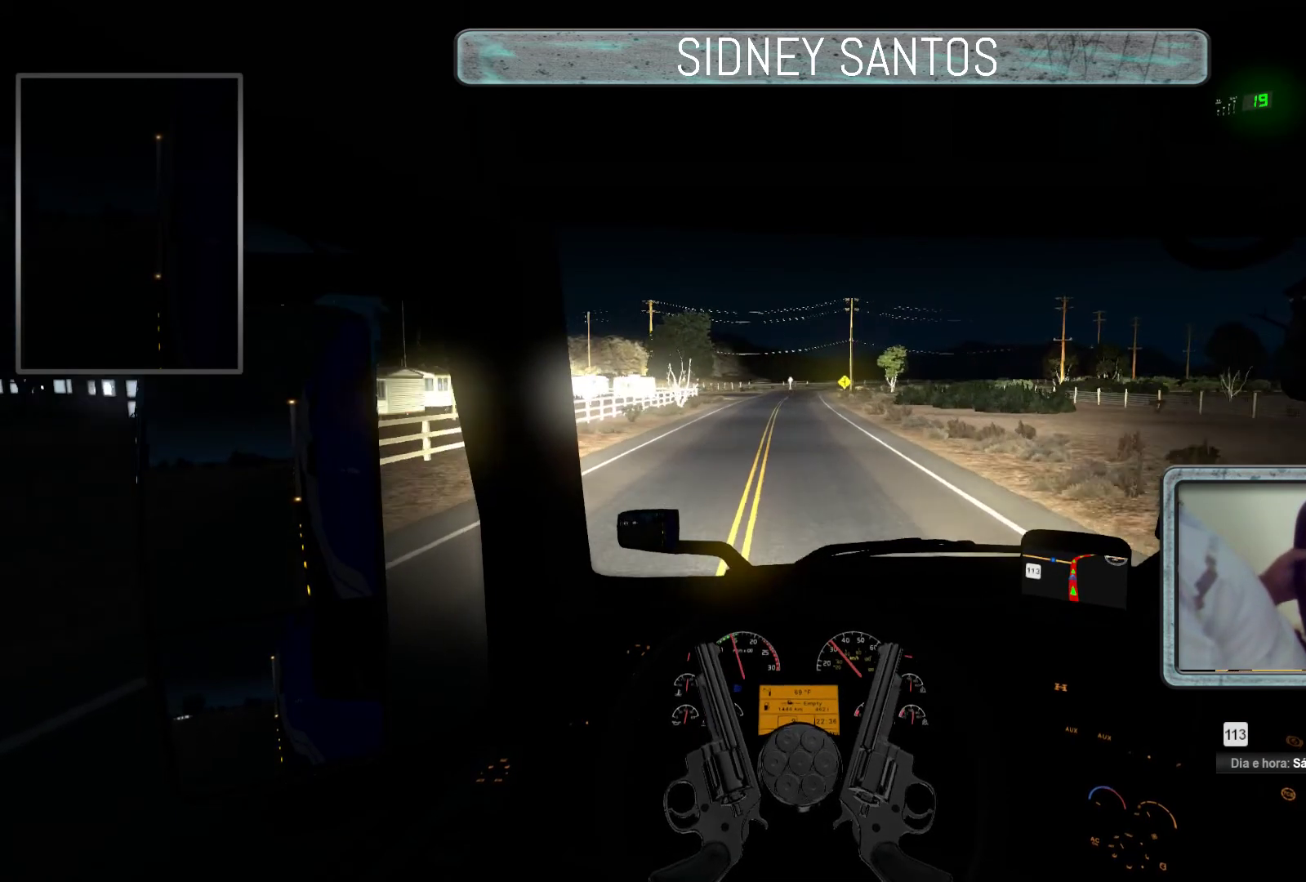
Gameplay with a controller (PlayStation layout); each line is a JSON object with the inputs held at the frame after it. "events" lists button and stick changes between this image and that frame as [ms after this image, input, new state], when the widget could be followed in between. Not read: right_stick.
{"buttons": ["L3"], "left_stick": "up", "events": []}
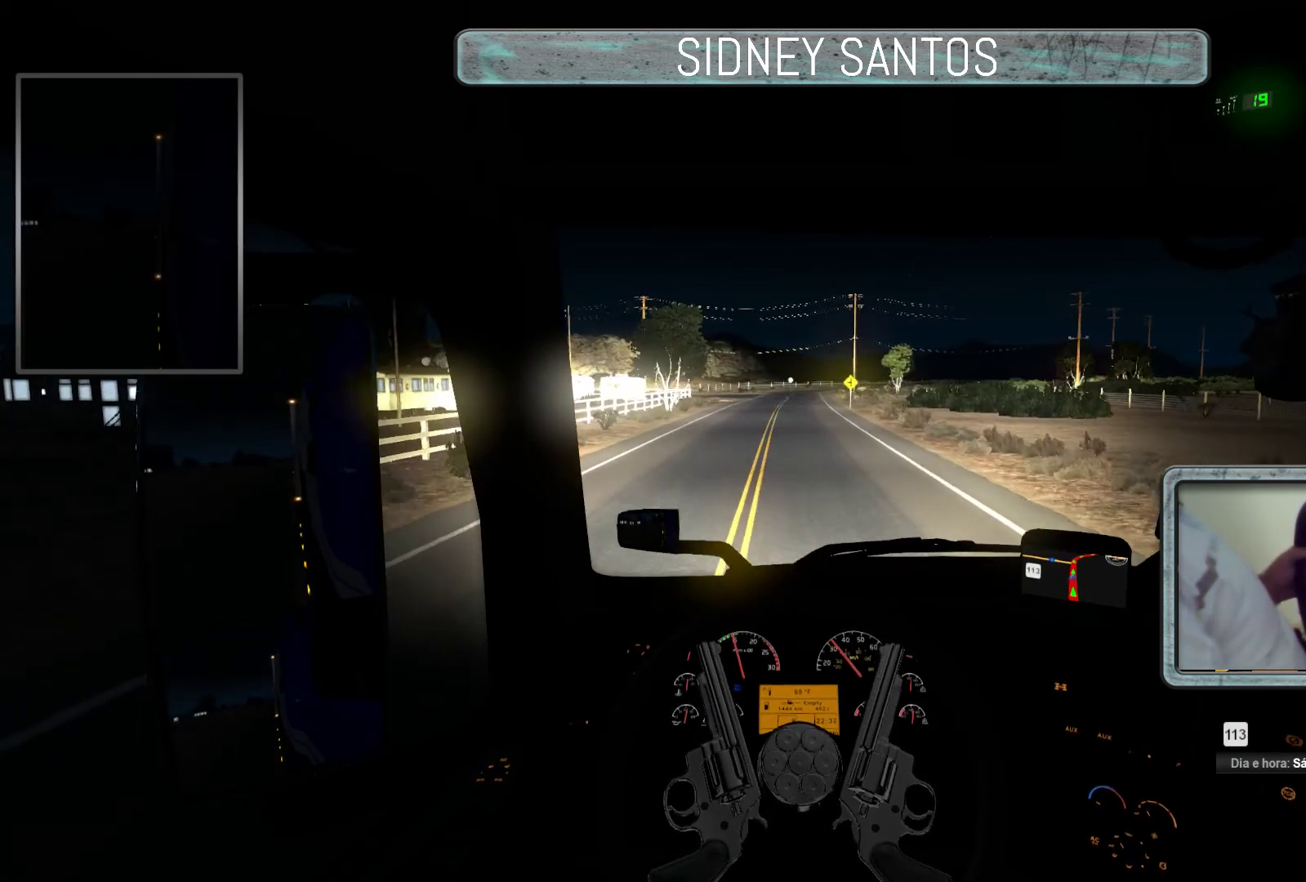
{"buttons": ["L3"], "left_stick": "up", "events": []}
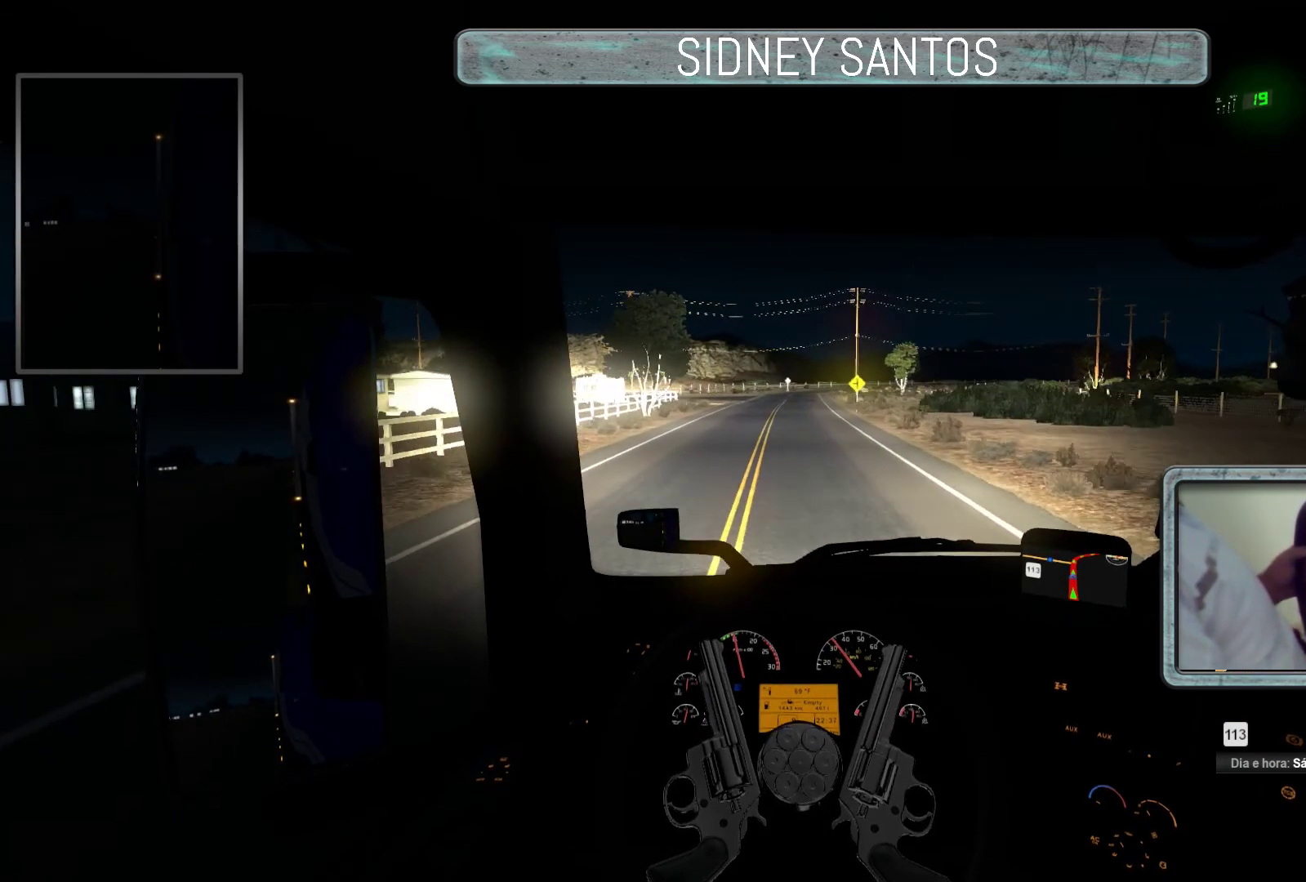
{"buttons": ["L3"], "left_stick": "up", "events": []}
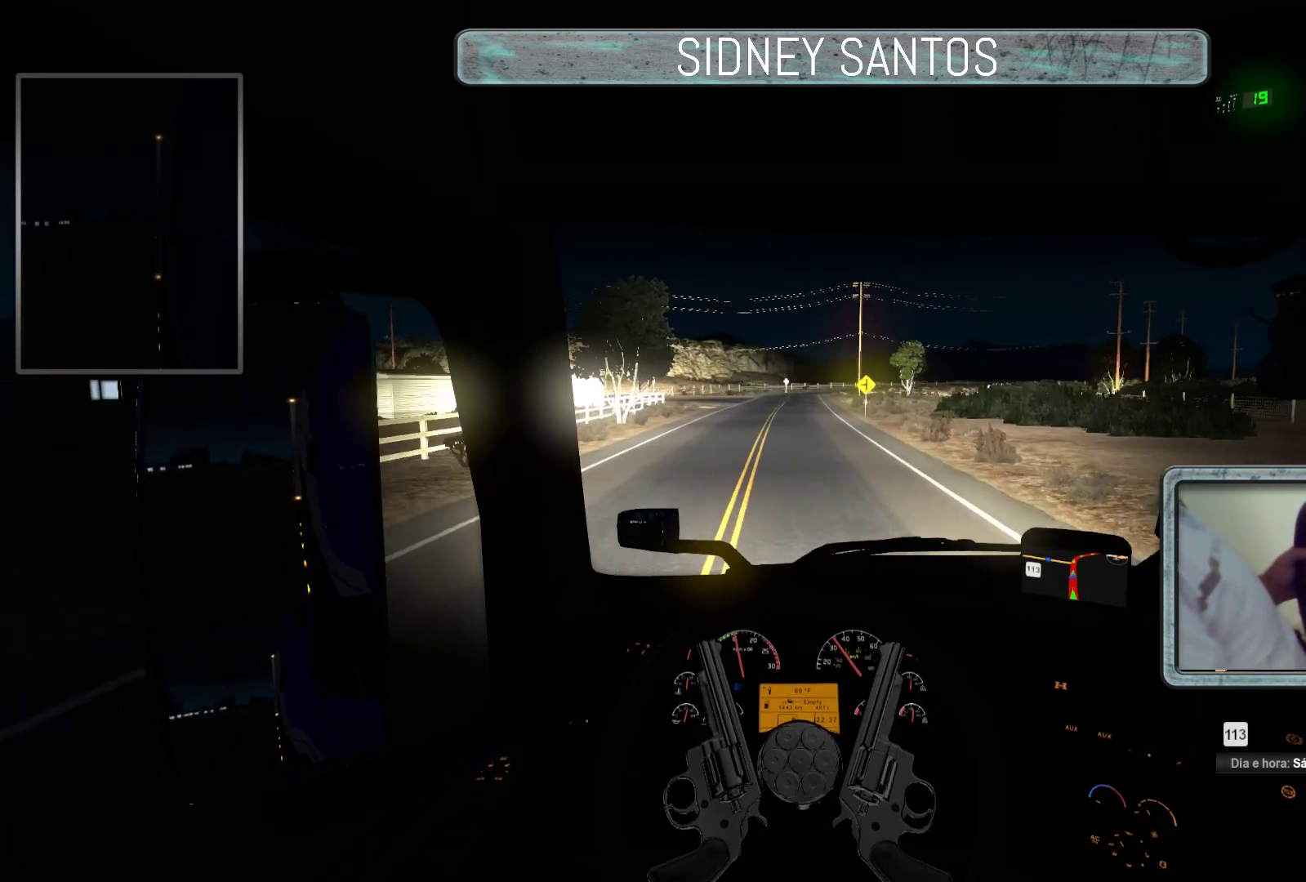
{"buttons": ["L3"], "left_stick": "up", "events": []}
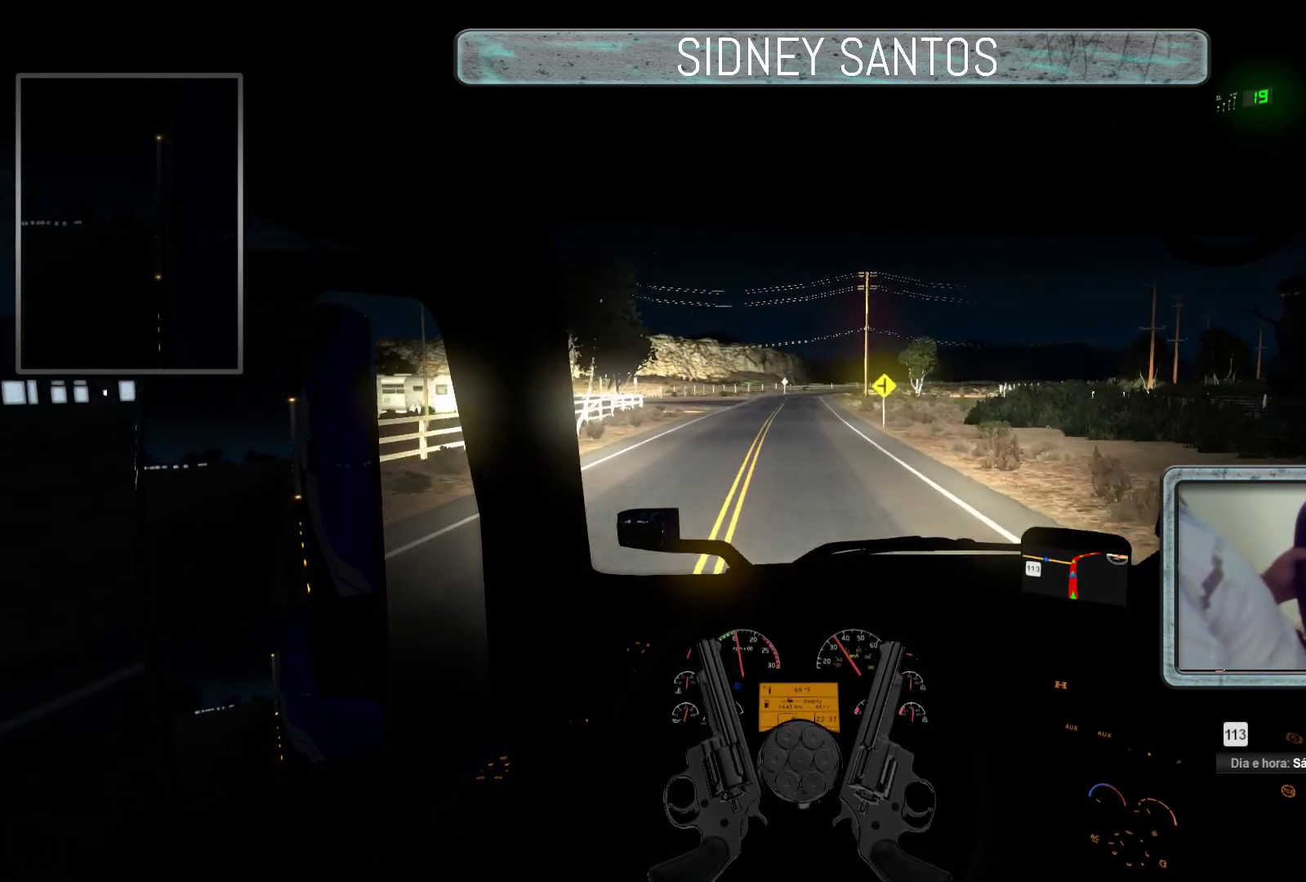
{"buttons": ["L3"], "left_stick": "center", "events": [[200, "left_stick", "center"]]}
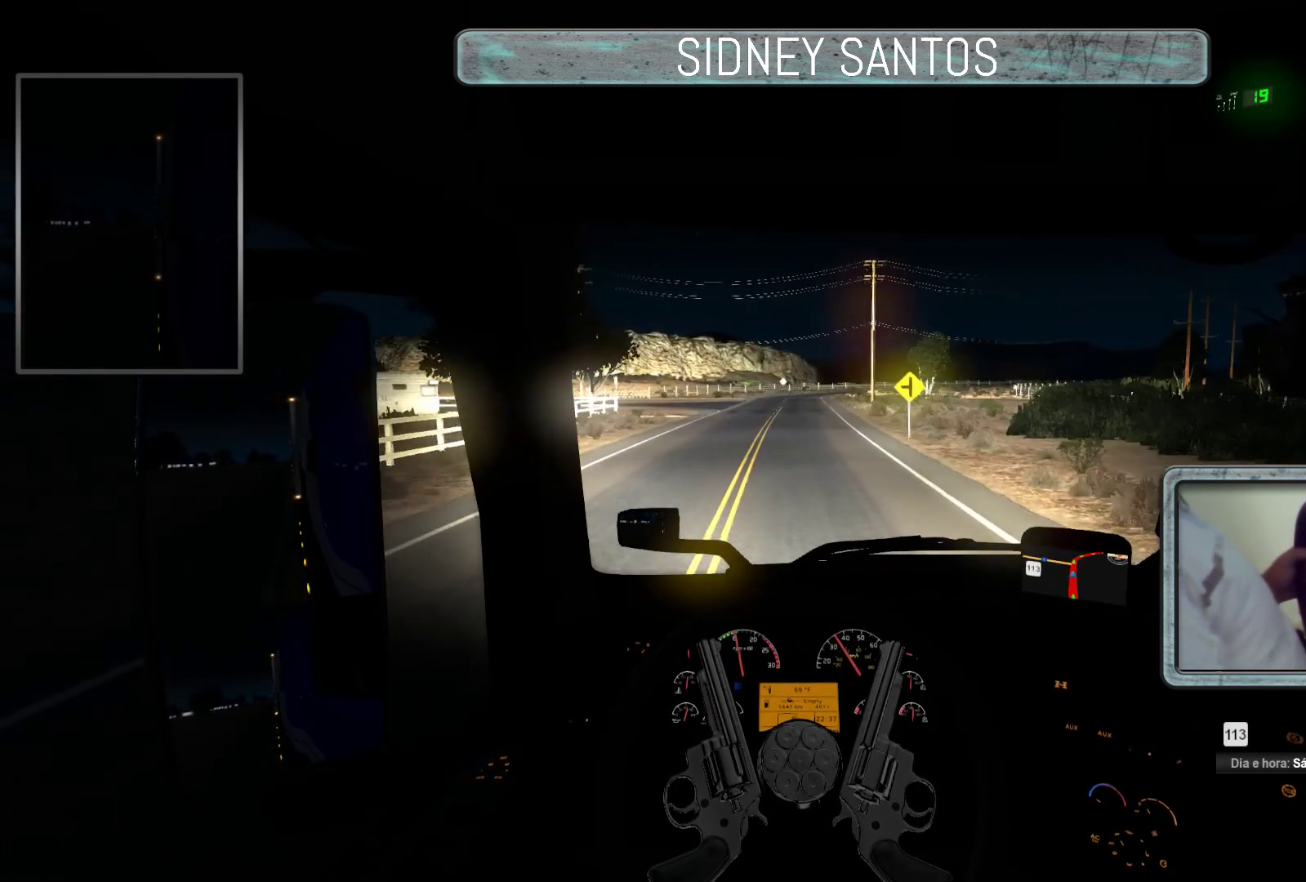
{"buttons": ["R3"], "left_stick": "center", "events": [[133, "L3", "up"], [333, "R3", "down"]]}
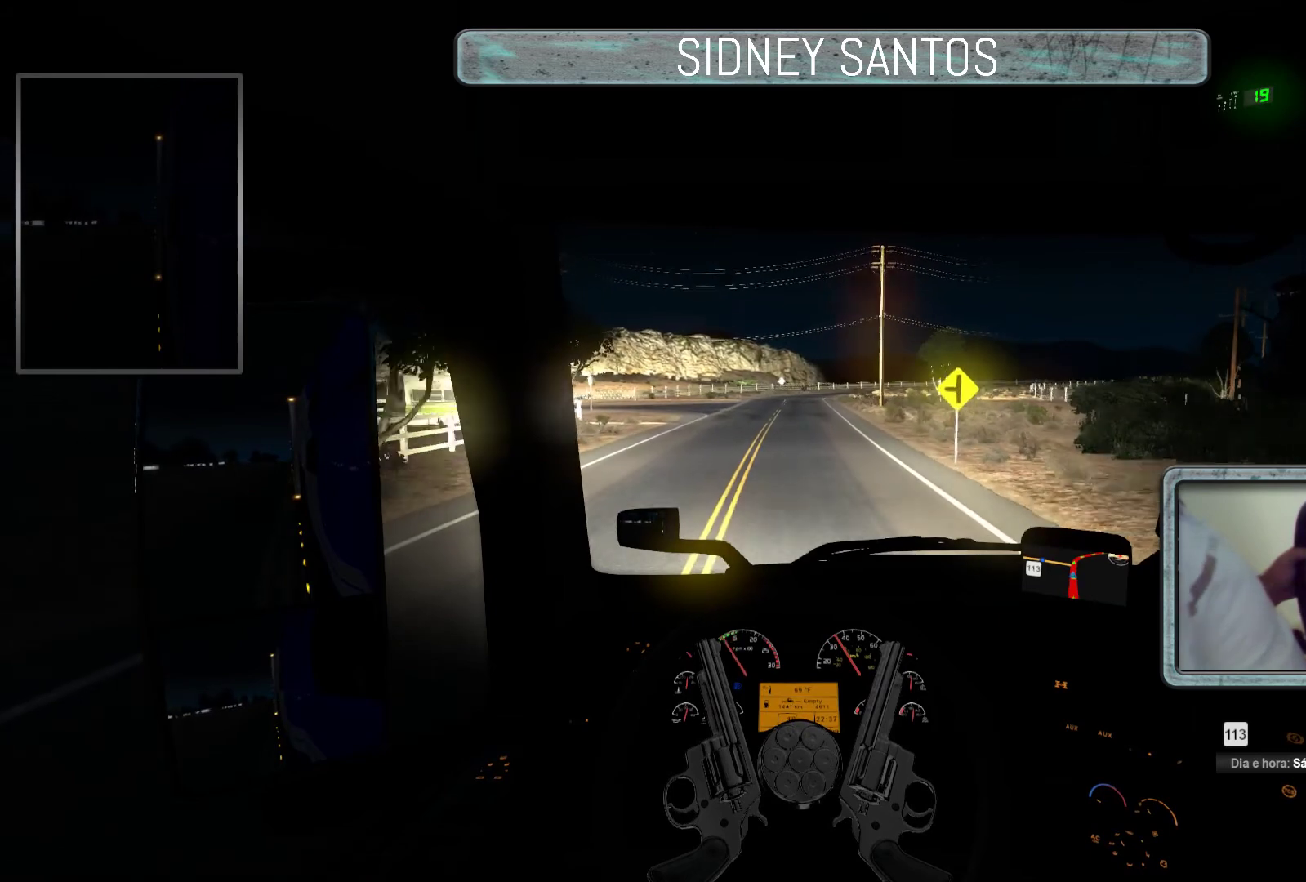
{"buttons": ["R3"], "left_stick": "up", "events": [[133, "left_stick", "up"]]}
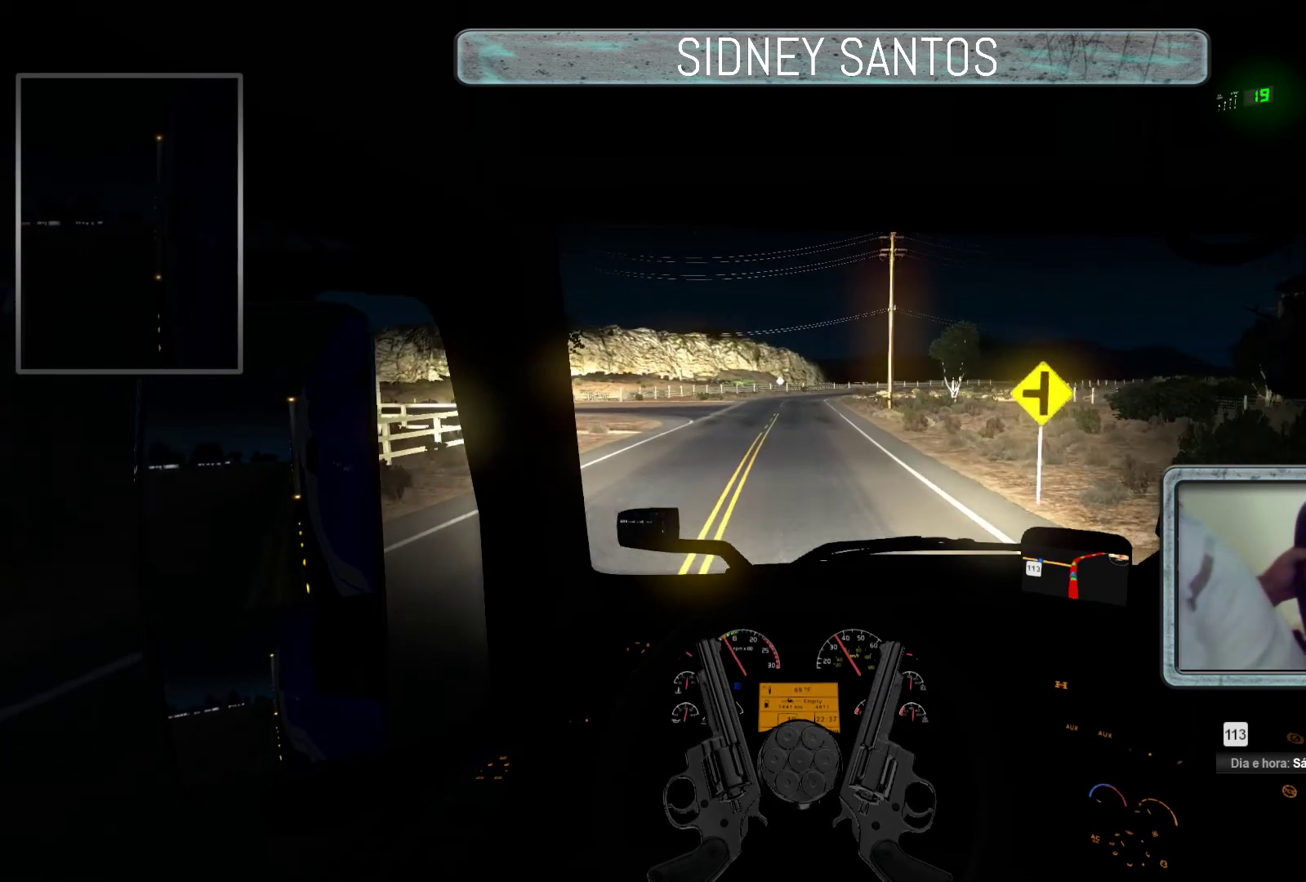
{"buttons": ["R3"], "left_stick": "up", "events": []}
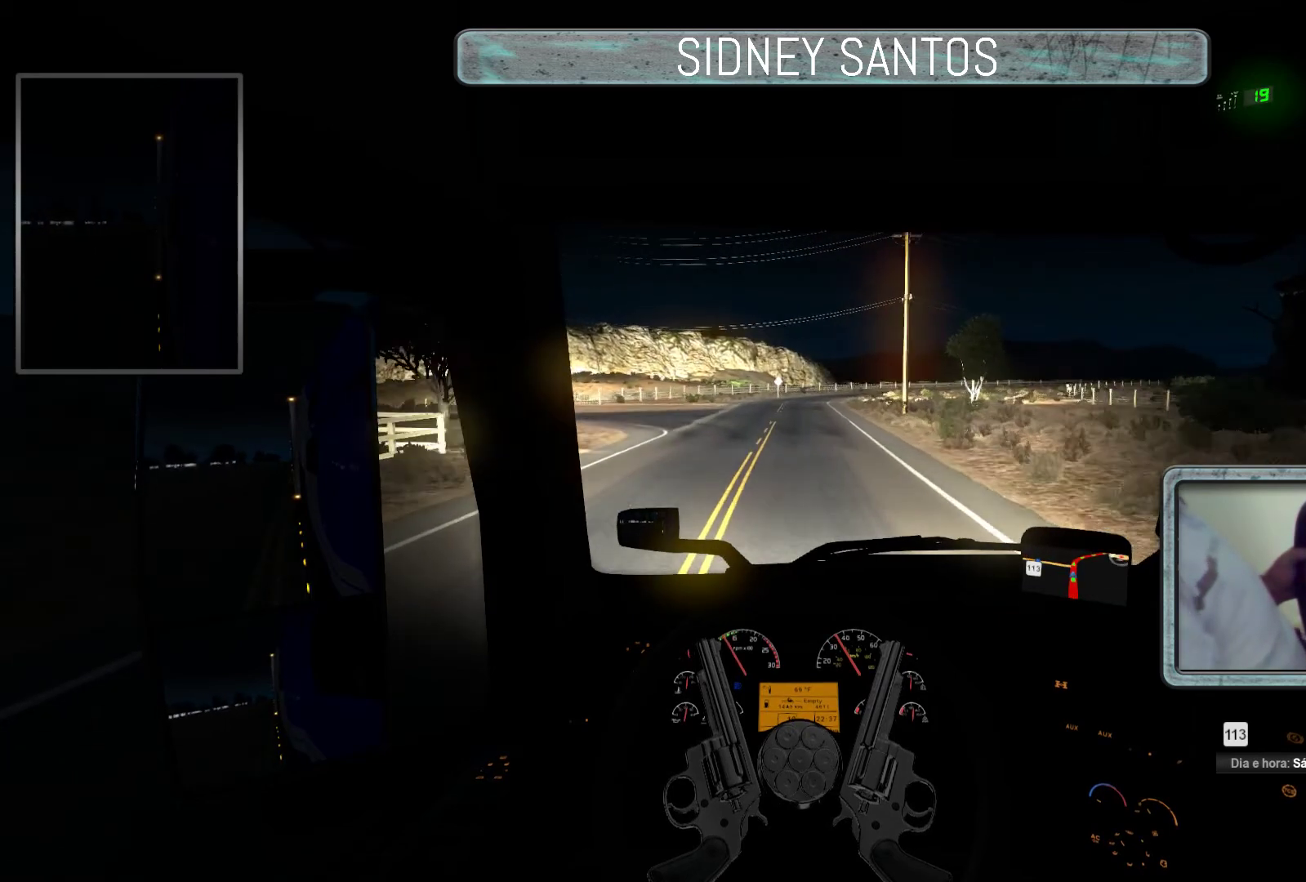
{"buttons": ["R3"], "left_stick": "up", "events": []}
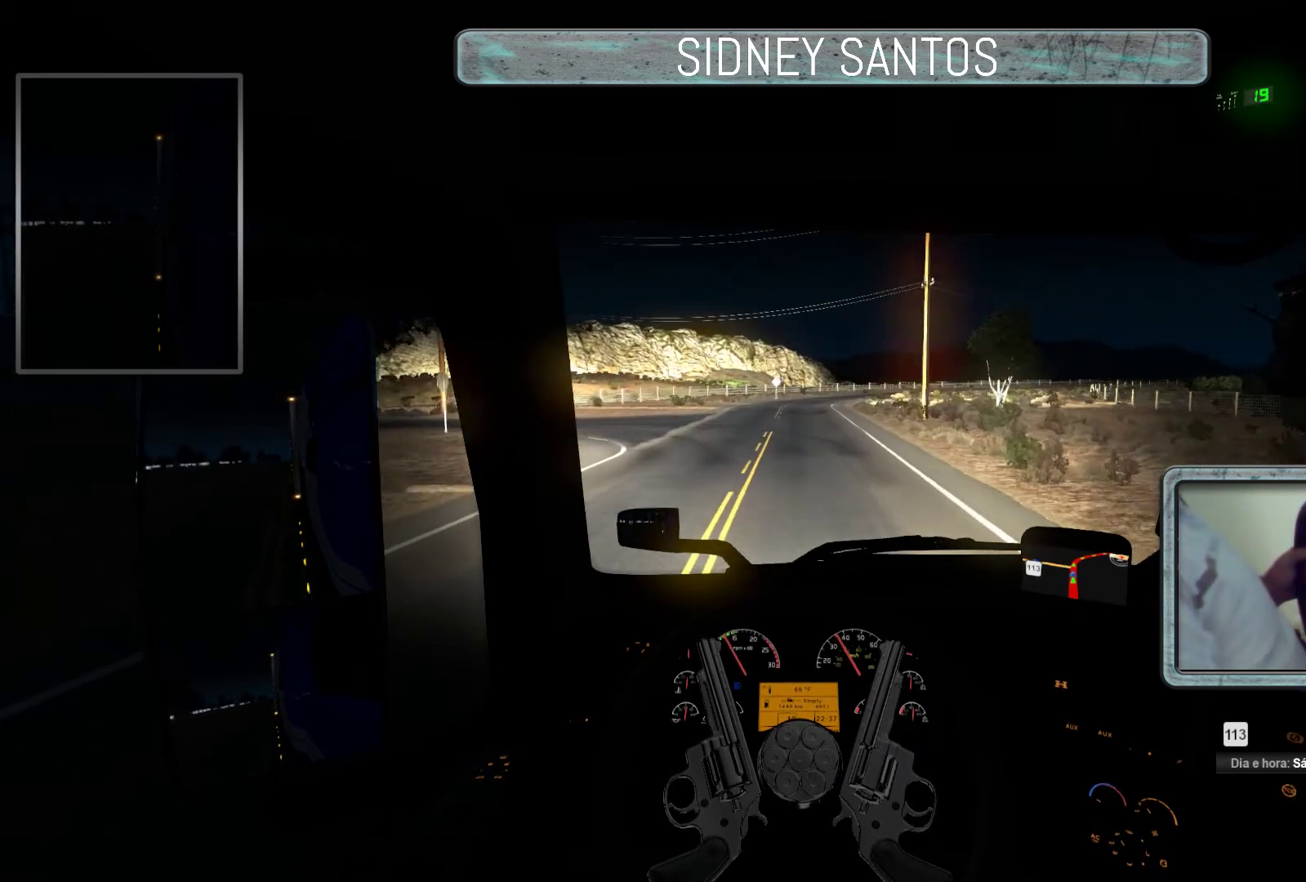
{"buttons": ["R3"], "left_stick": "up", "events": []}
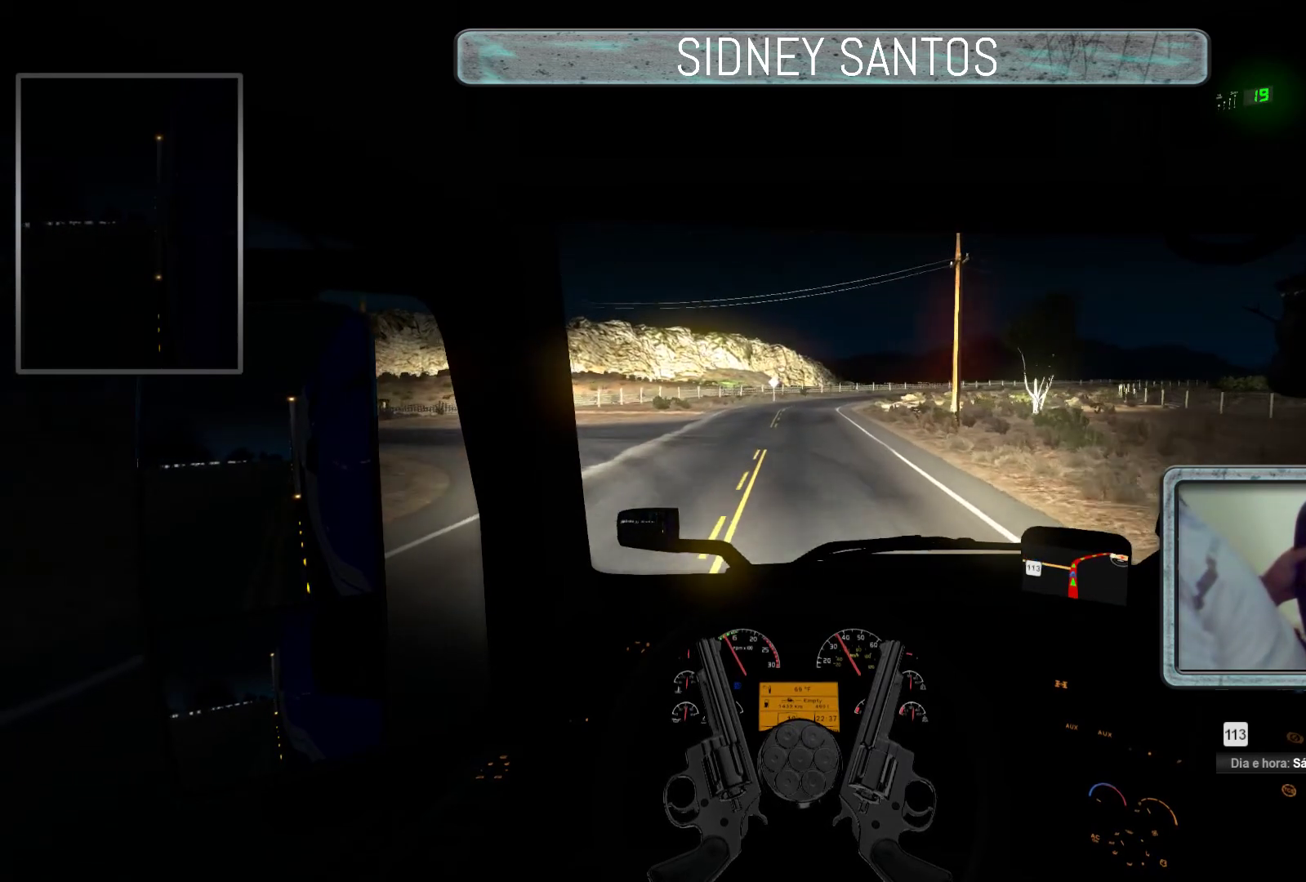
{"buttons": ["R3"], "left_stick": "up", "events": []}
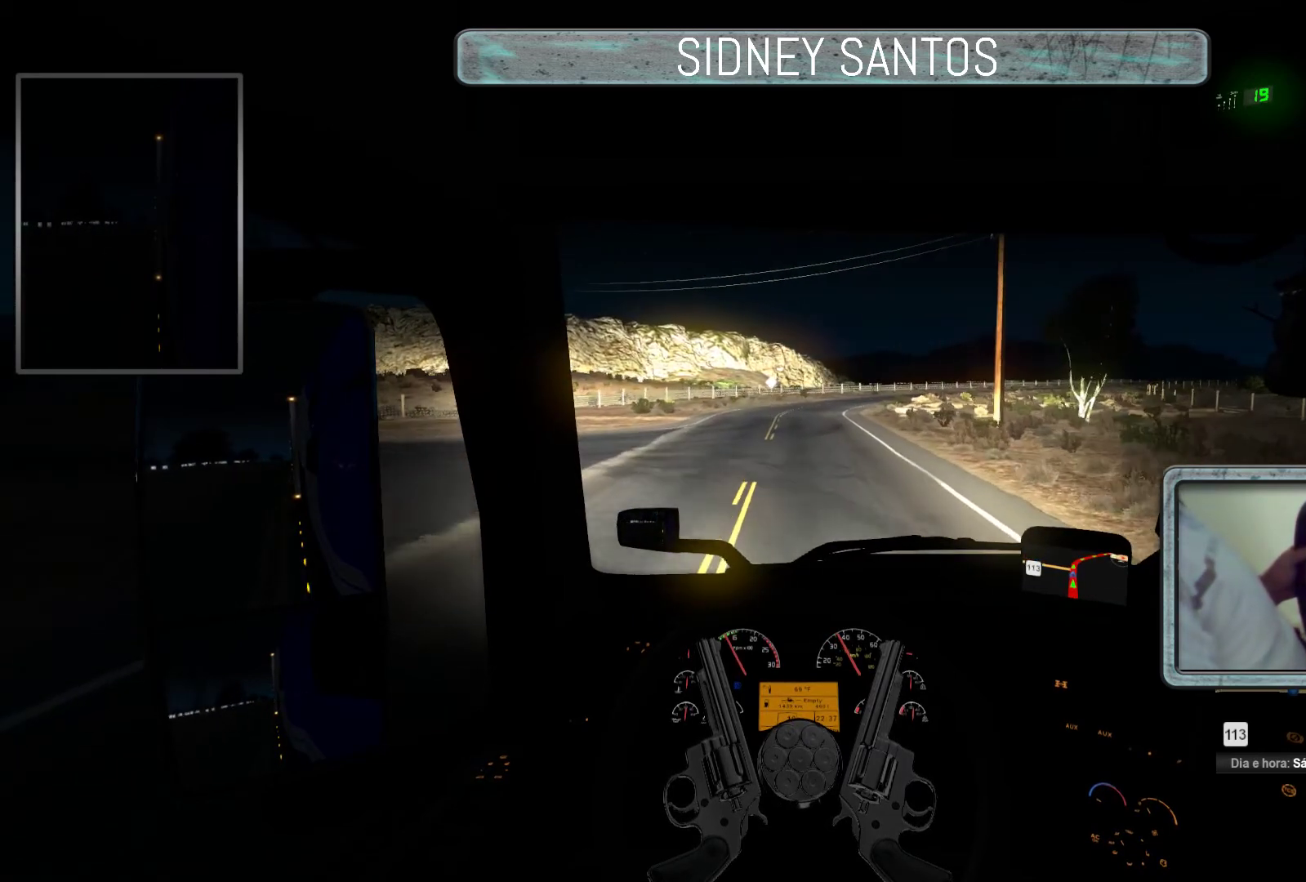
{"buttons": ["R3"], "left_stick": "up", "events": []}
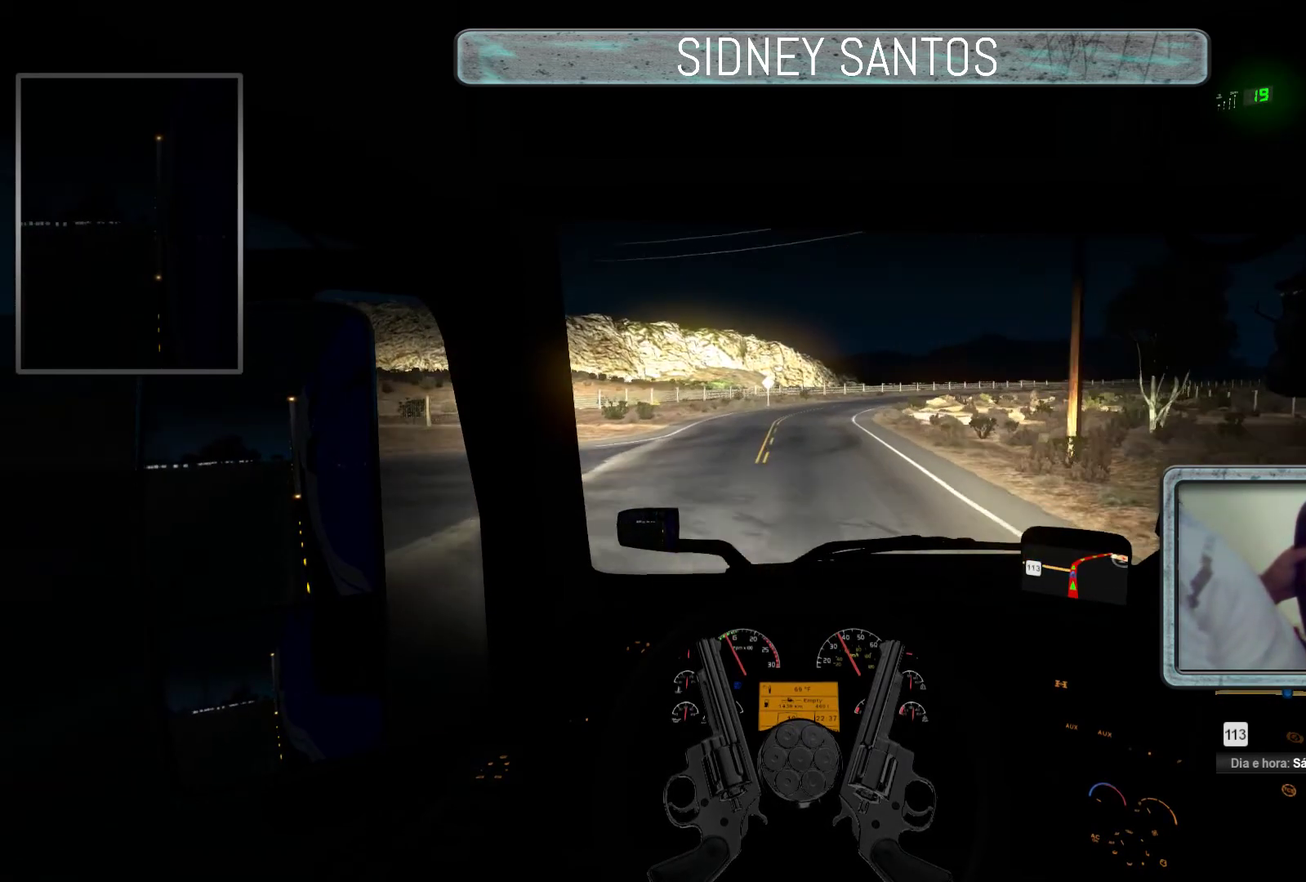
{"buttons": ["R3"], "left_stick": "up", "events": []}
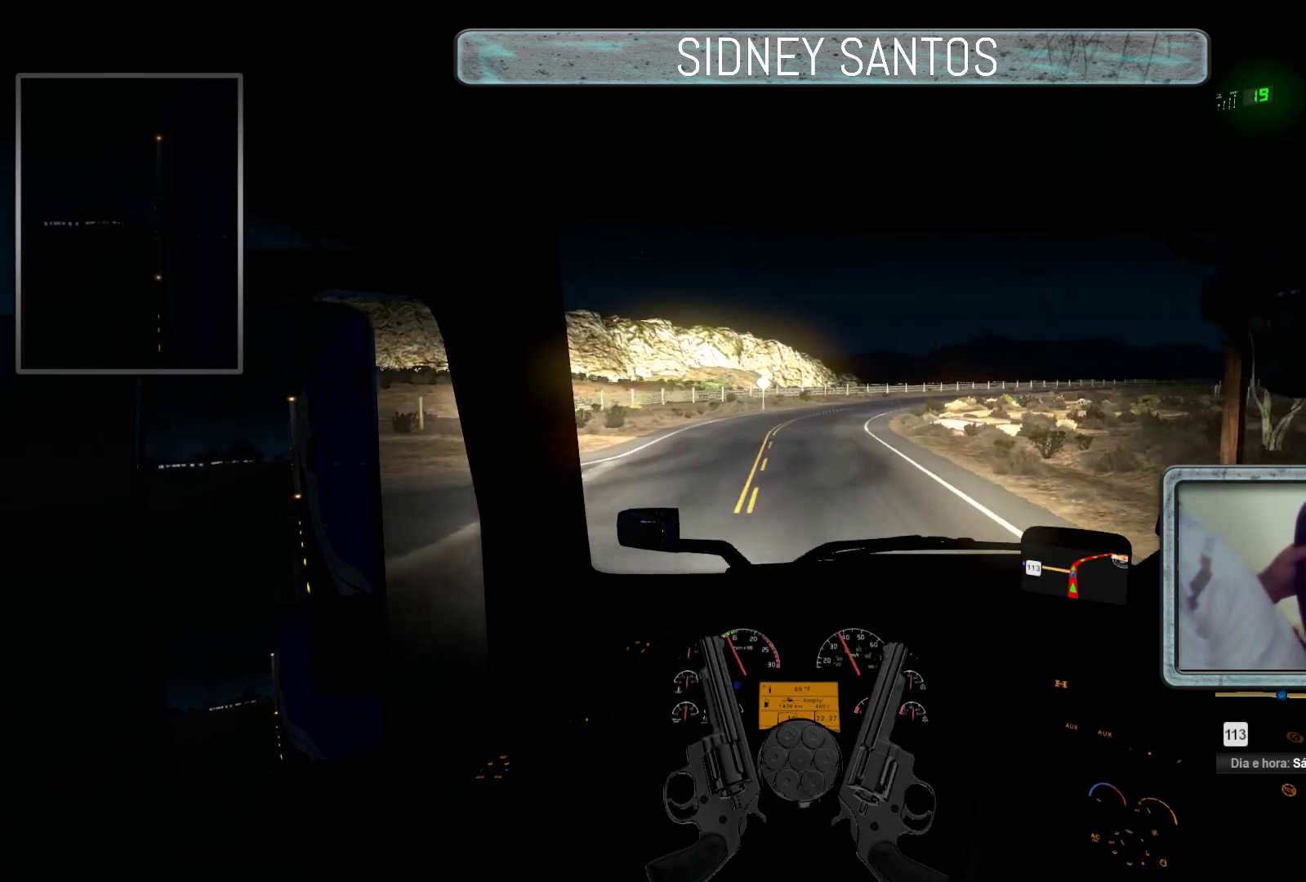
{"buttons": ["R3"], "left_stick": "up", "events": []}
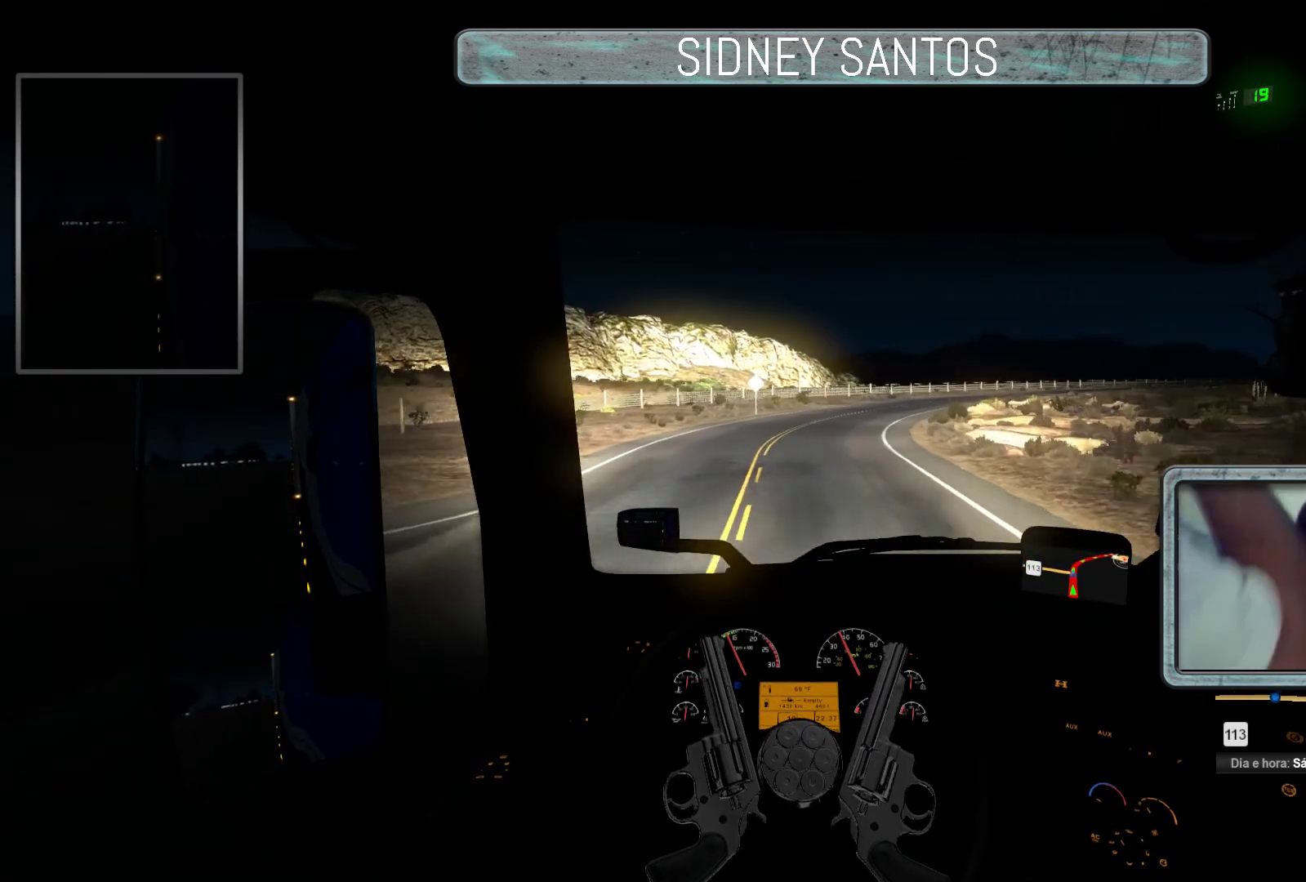
{"buttons": ["R3"], "left_stick": "up", "events": []}
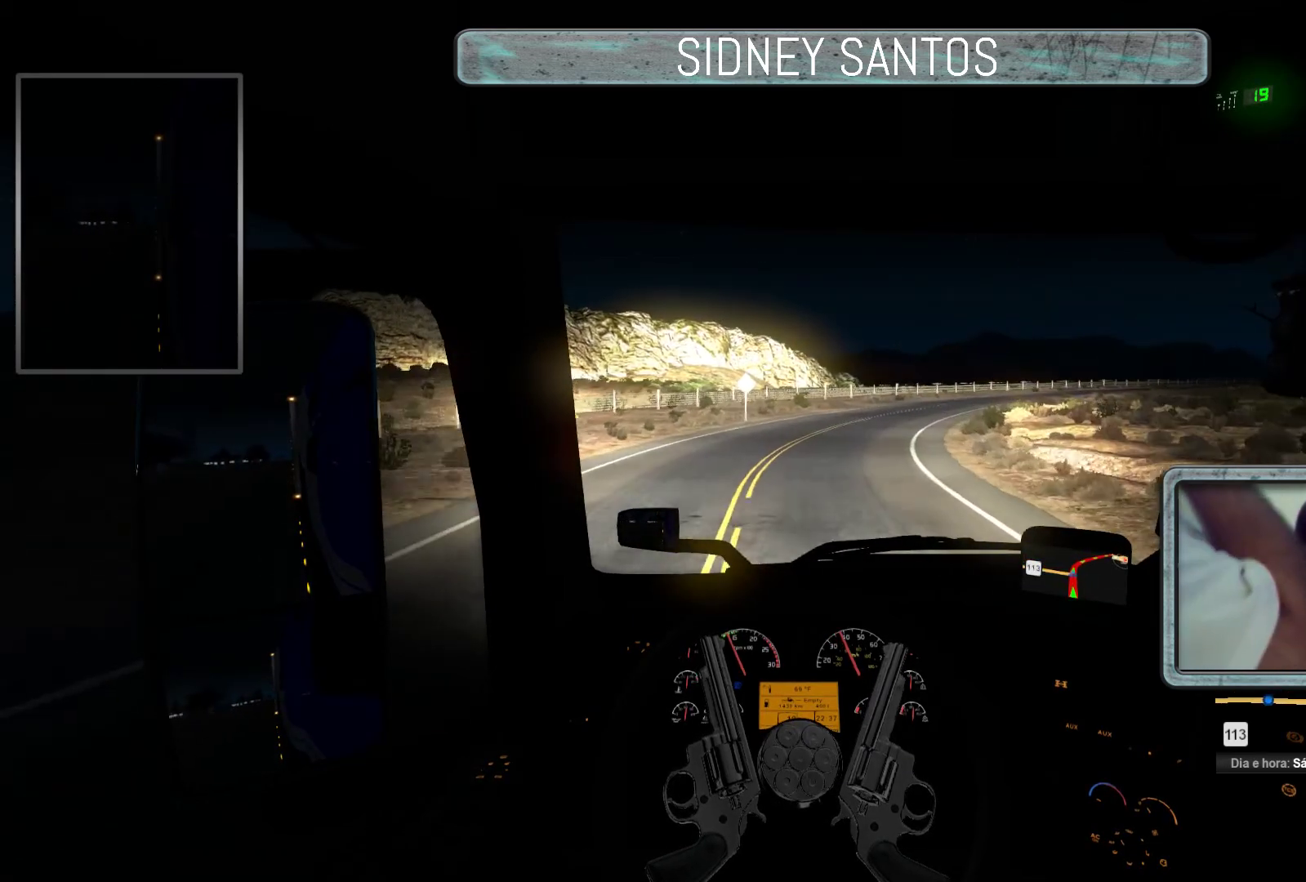
{"buttons": ["R3"], "left_stick": "up", "events": []}
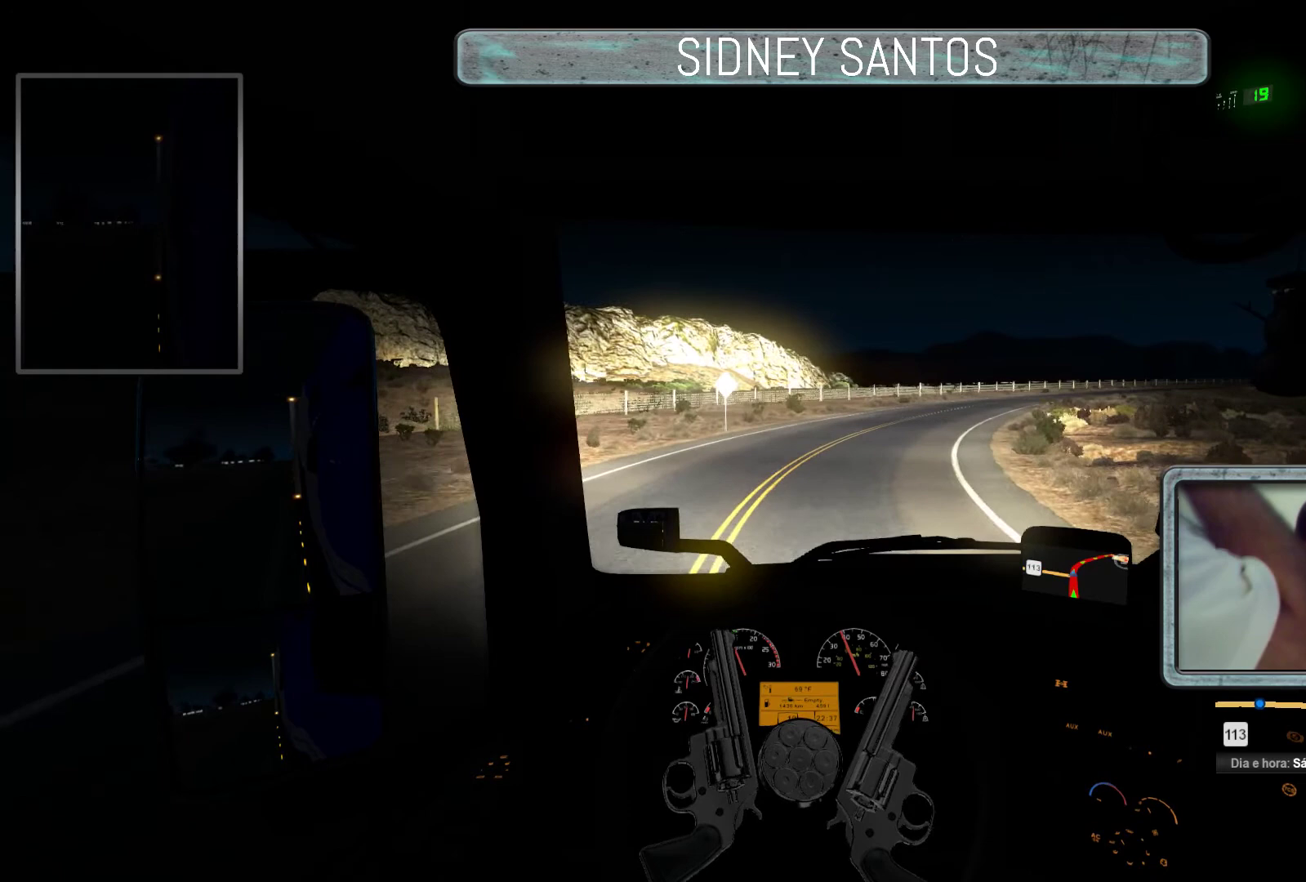
{"buttons": ["R3"], "left_stick": "up", "events": []}
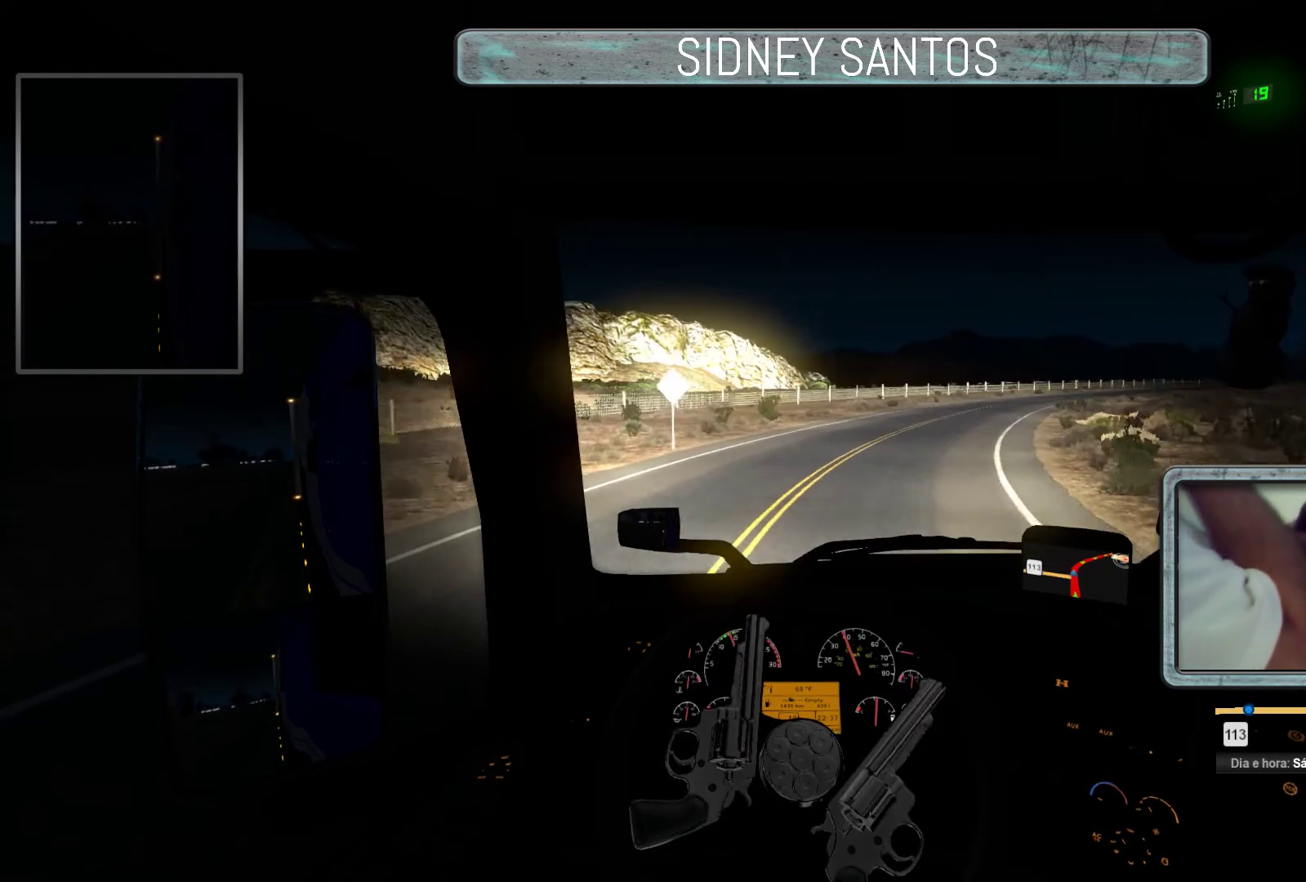
{"buttons": ["R3"], "left_stick": "up", "events": []}
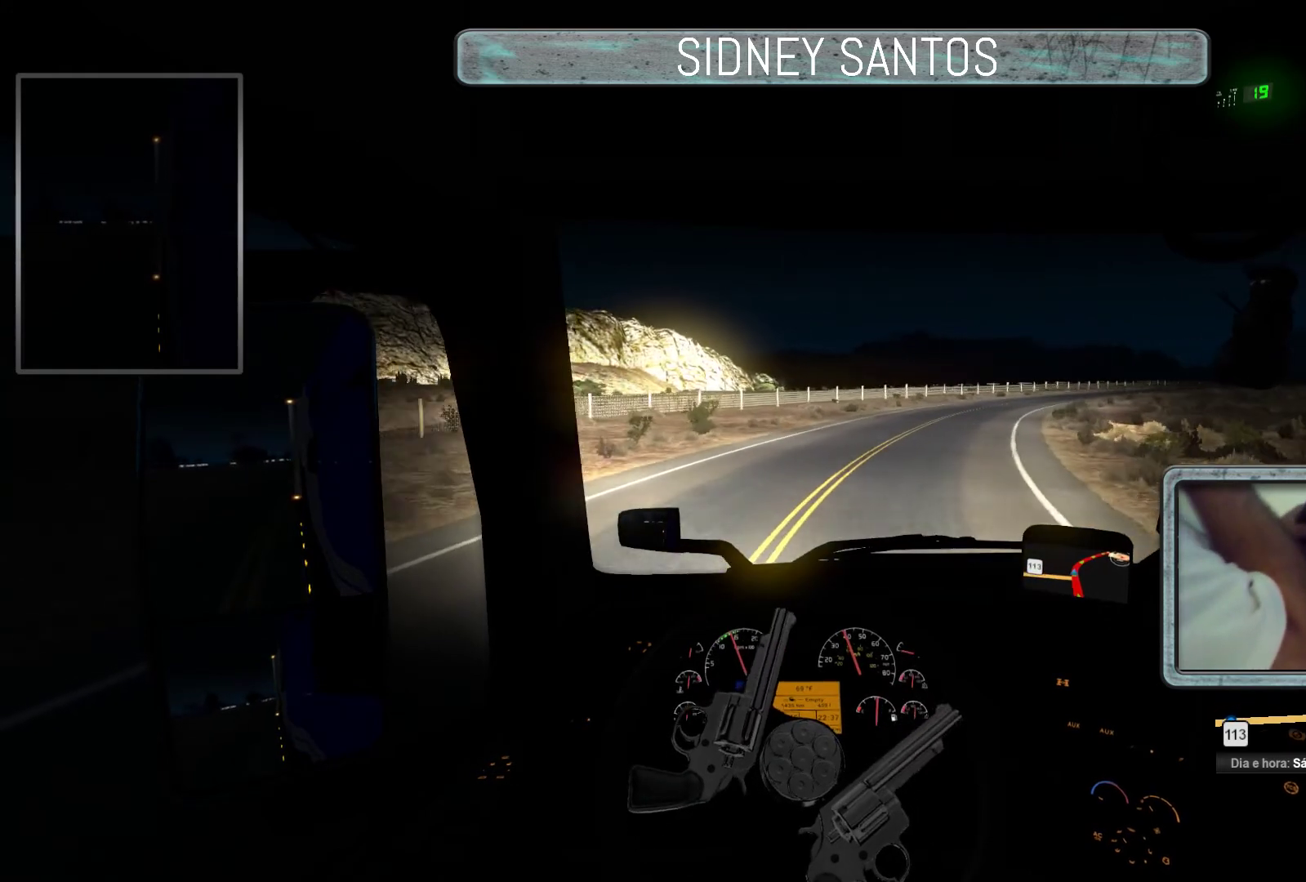
{"buttons": ["R3"], "left_stick": "up", "events": []}
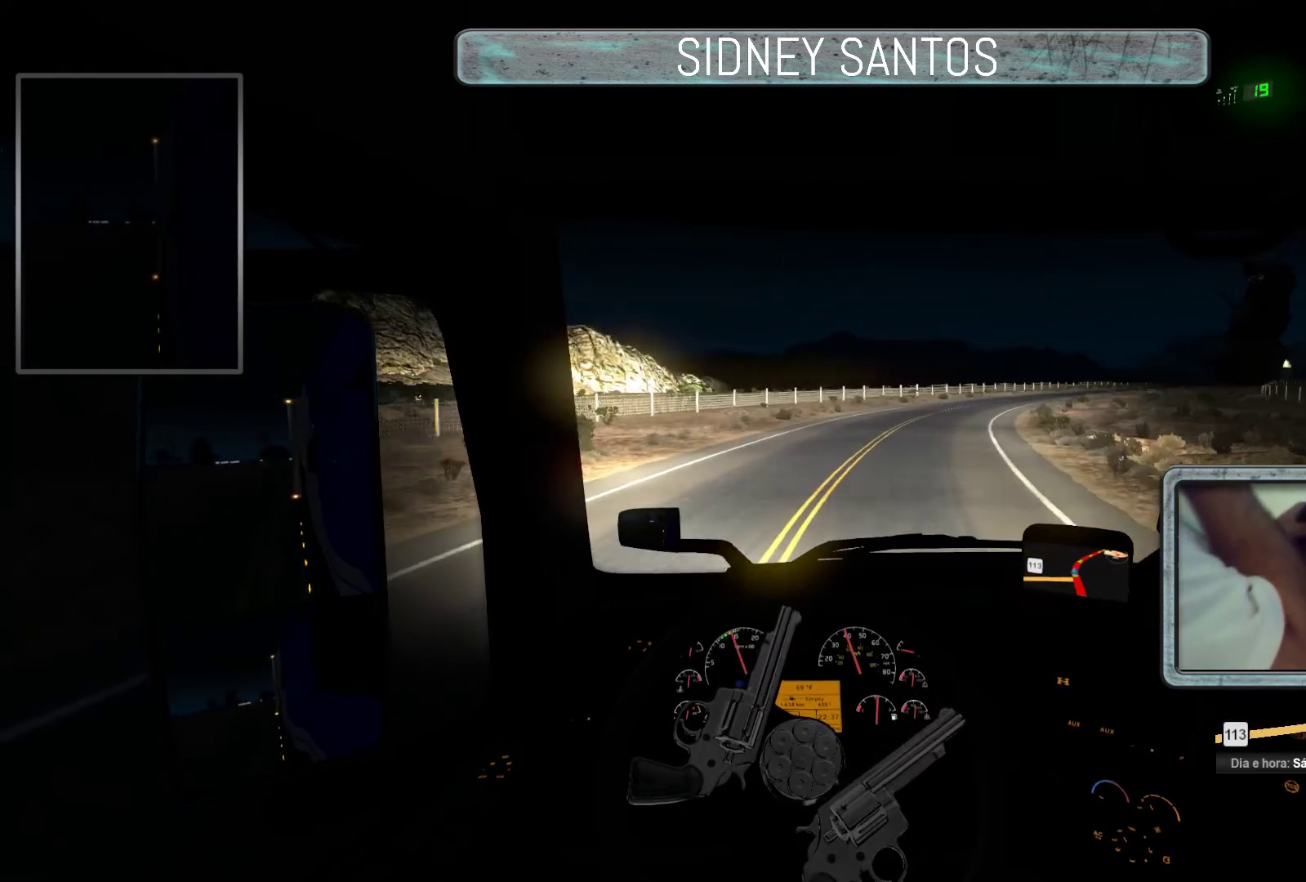
{"buttons": ["R3"], "left_stick": "up", "events": []}
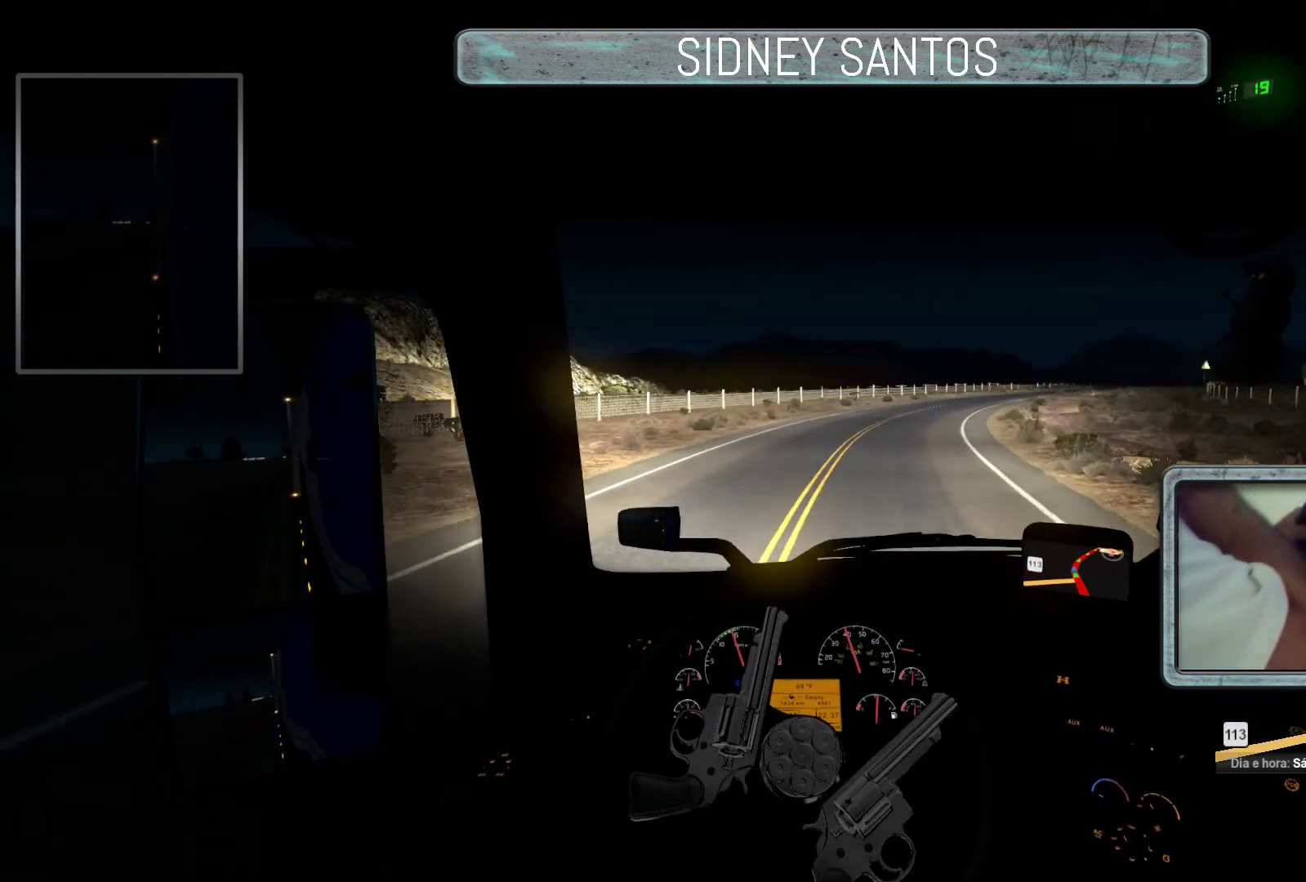
{"buttons": ["R3"], "left_stick": "up", "events": []}
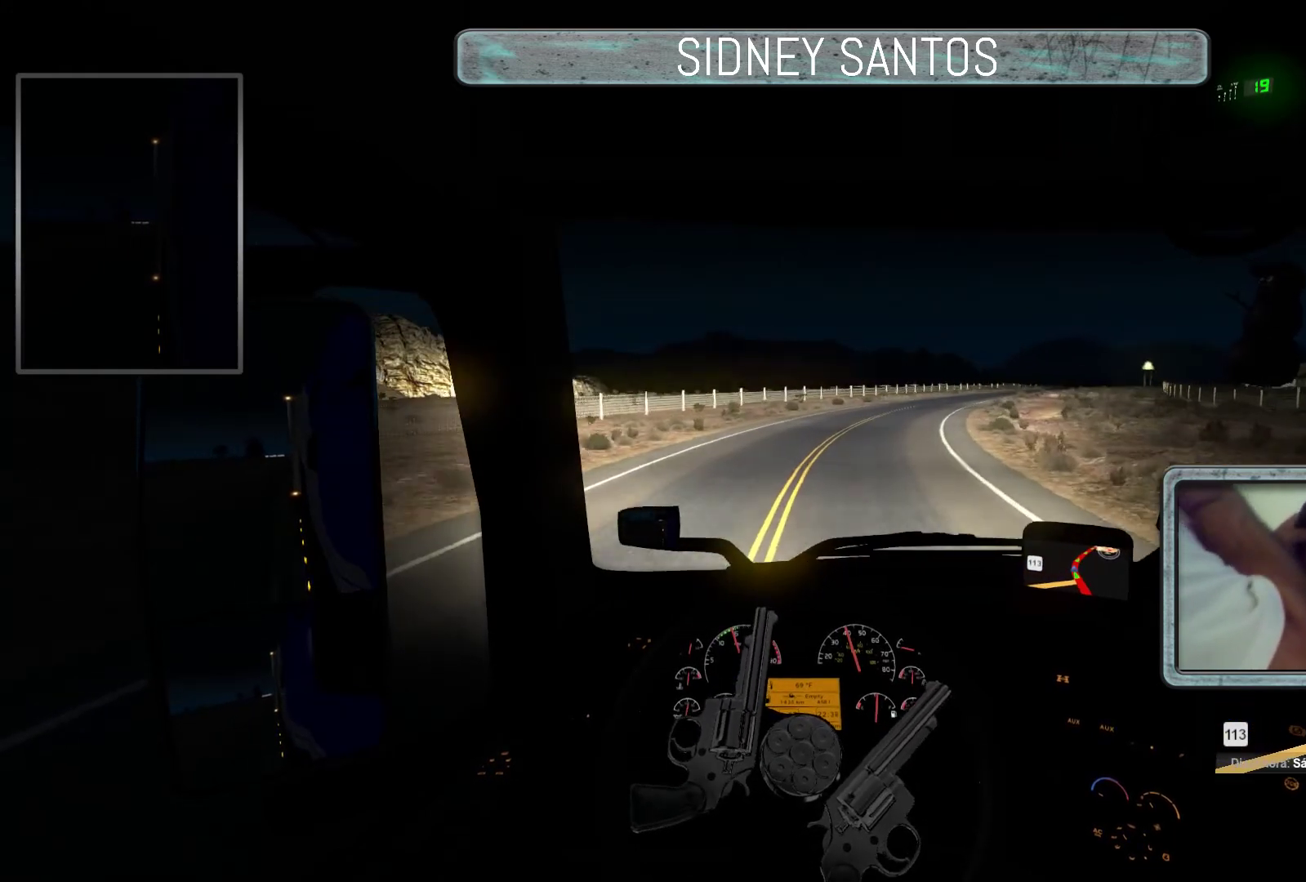
{"buttons": ["R3"], "left_stick": "up", "events": []}
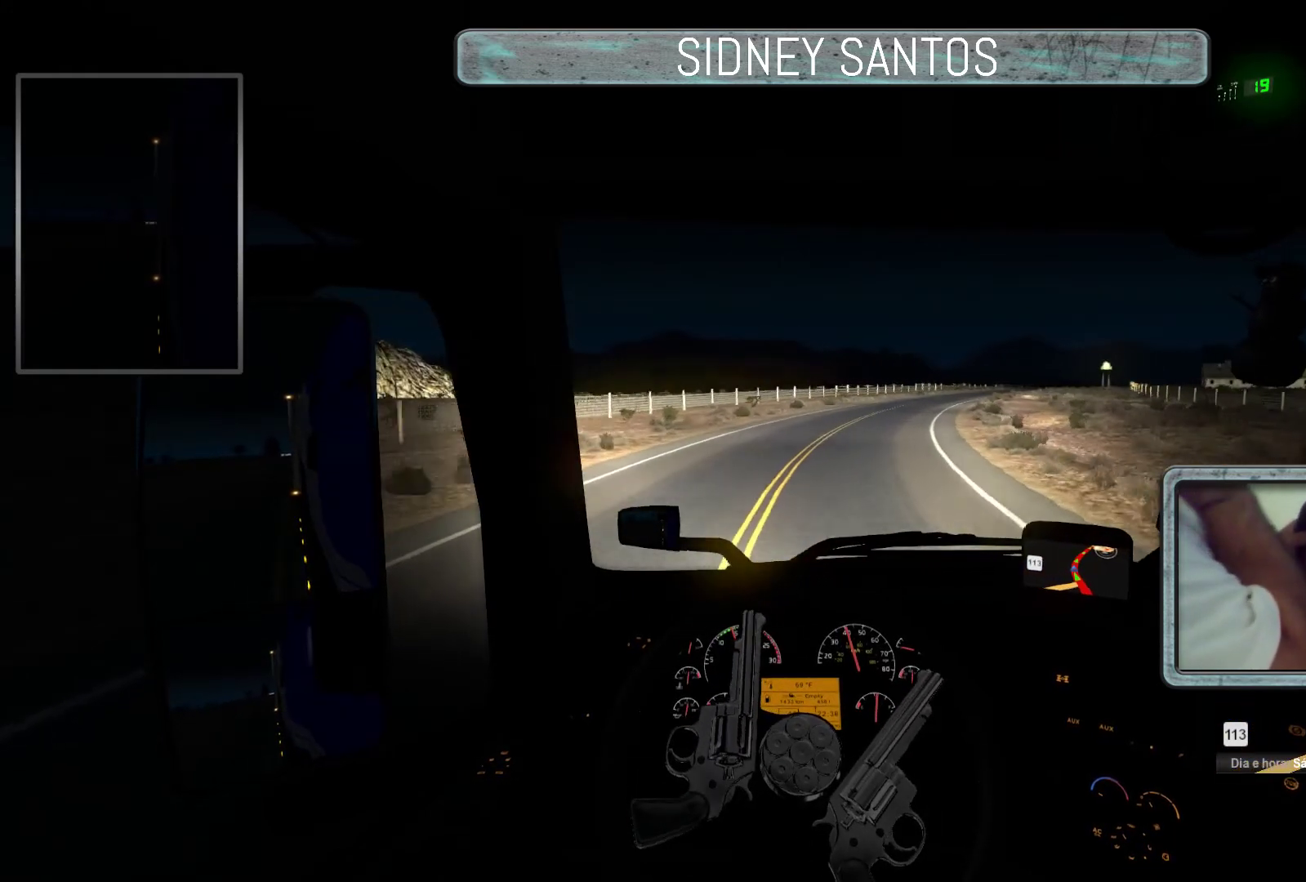
{"buttons": ["R3"], "left_stick": "up", "events": []}
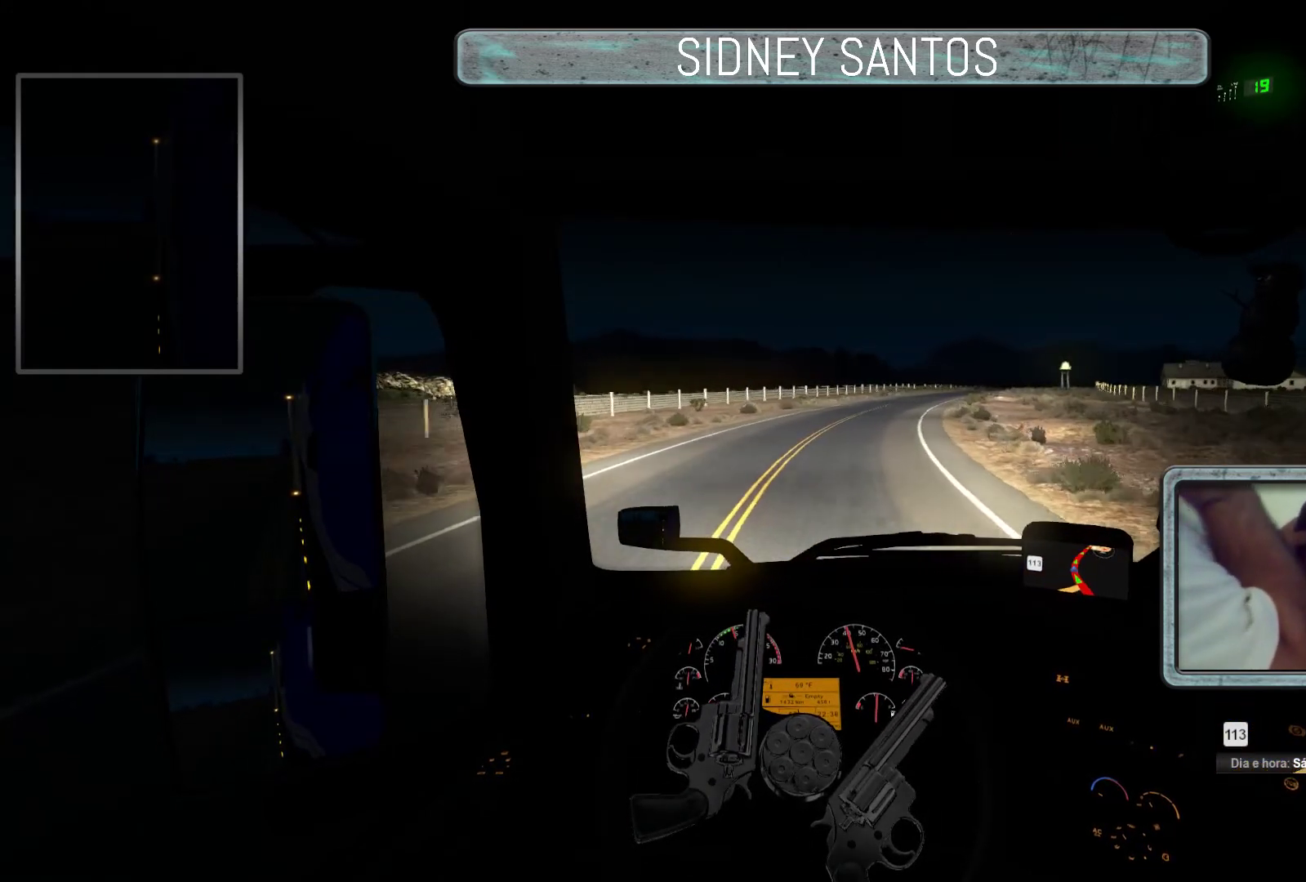
{"buttons": ["R3"], "left_stick": "up", "events": []}
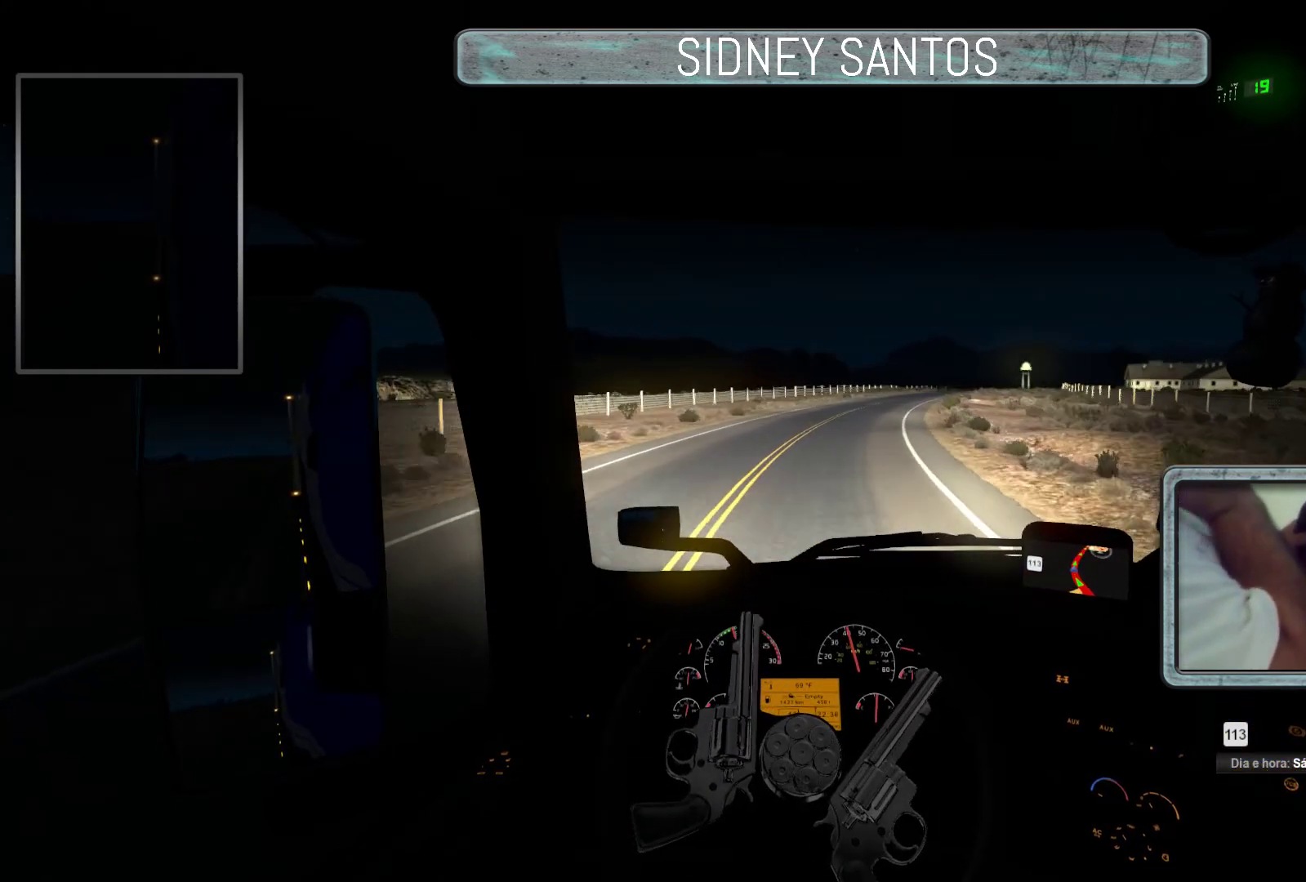
{"buttons": ["R3"], "left_stick": "up", "events": []}
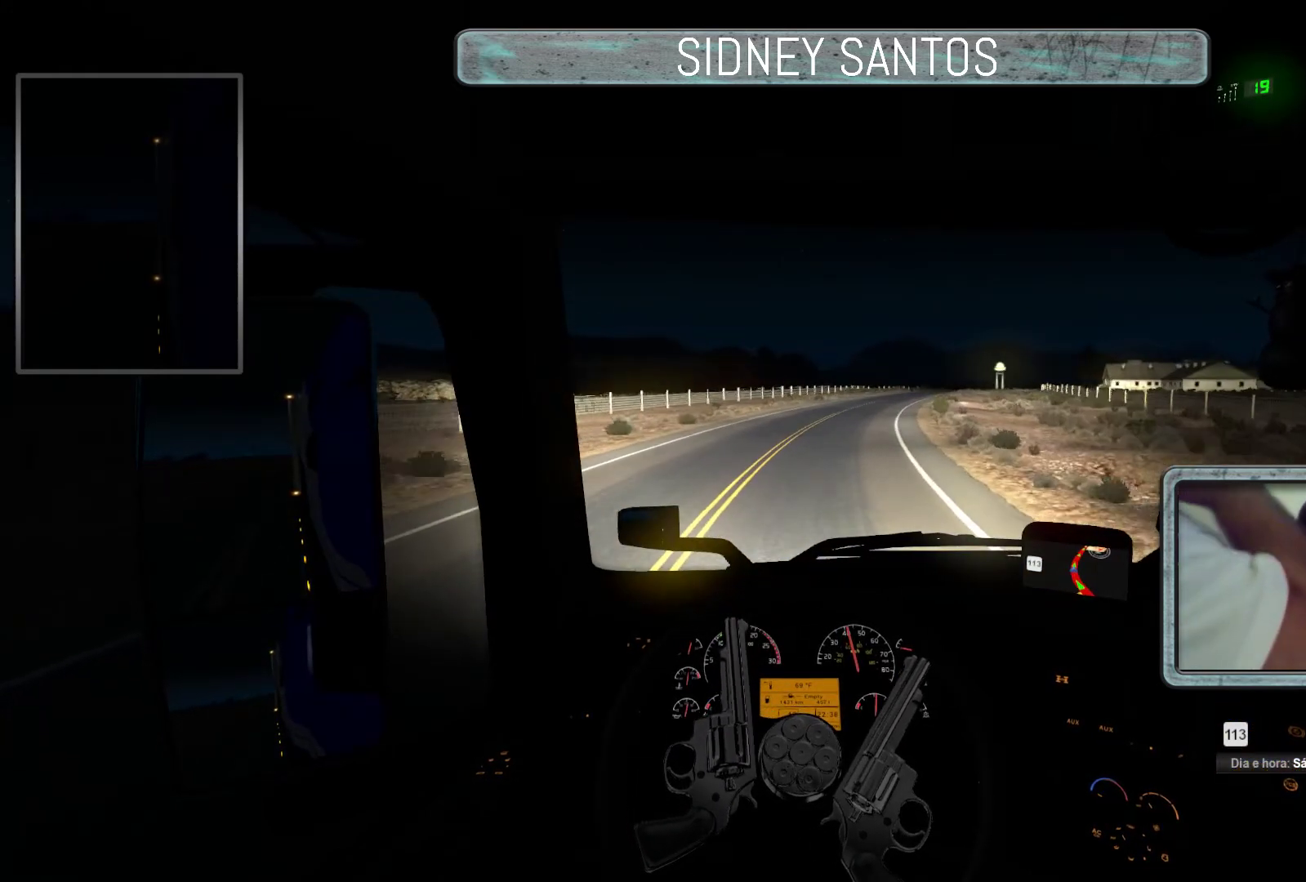
{"buttons": ["R3"], "left_stick": "up", "events": []}
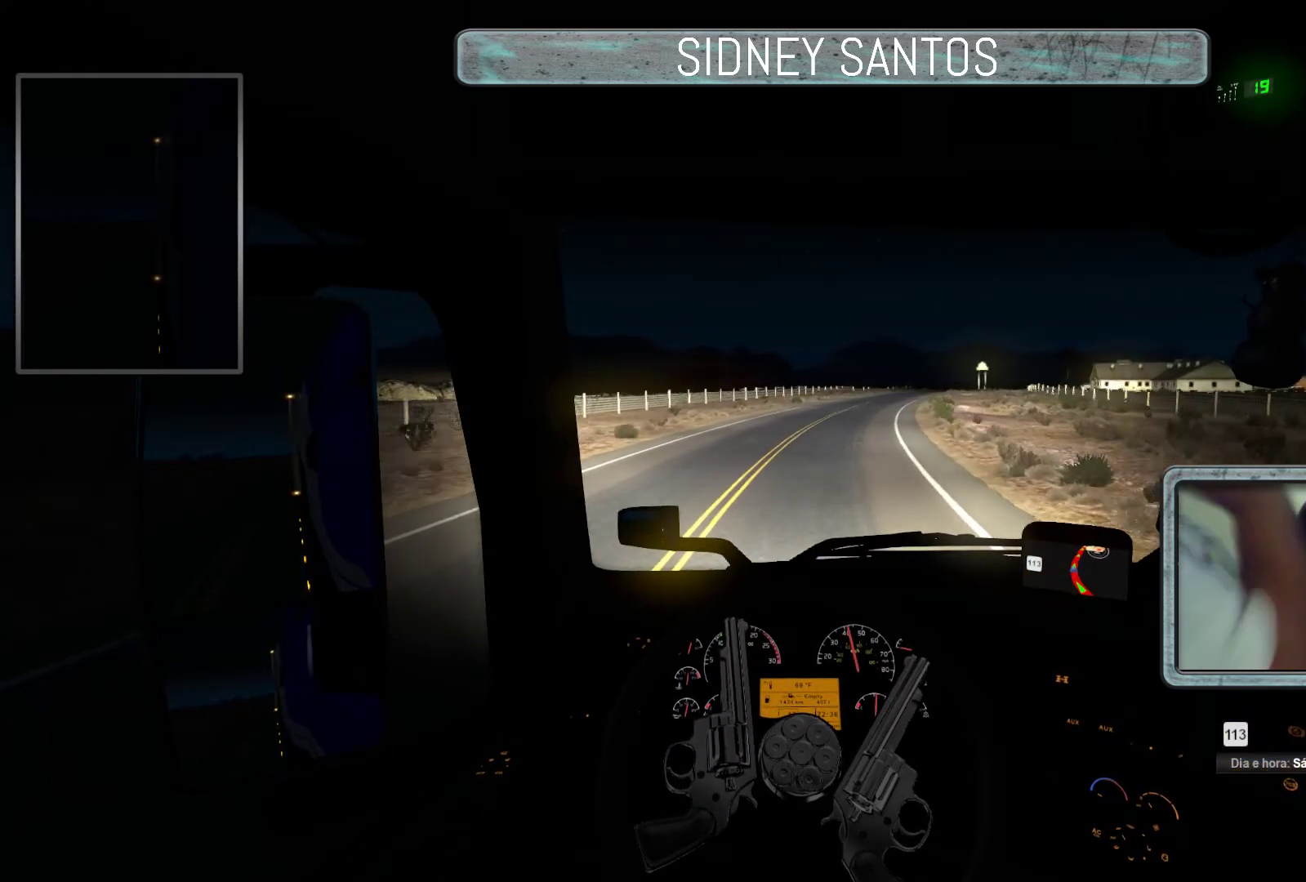
{"buttons": ["R3"], "left_stick": "up", "events": []}
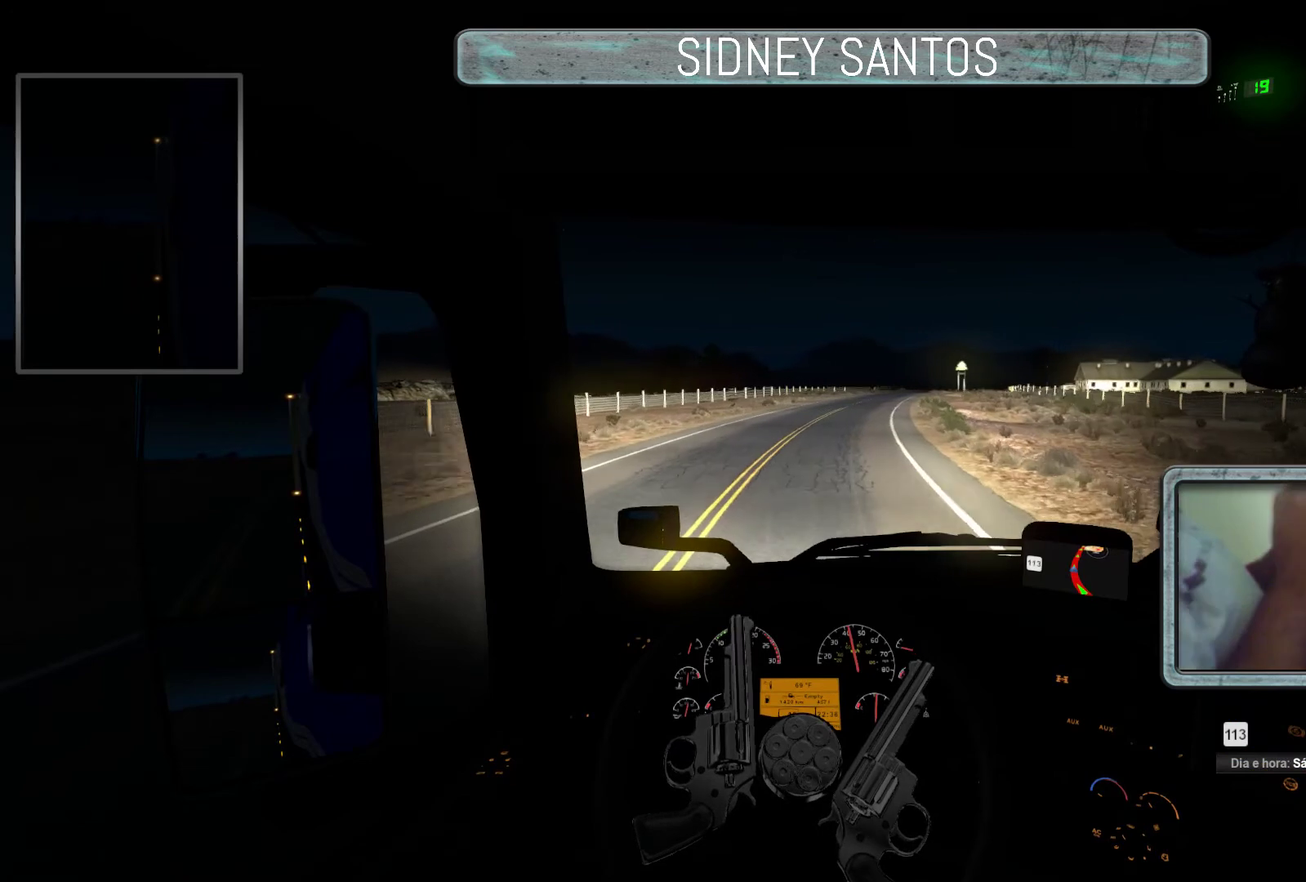
{"buttons": ["R3"], "left_stick": "up", "events": []}
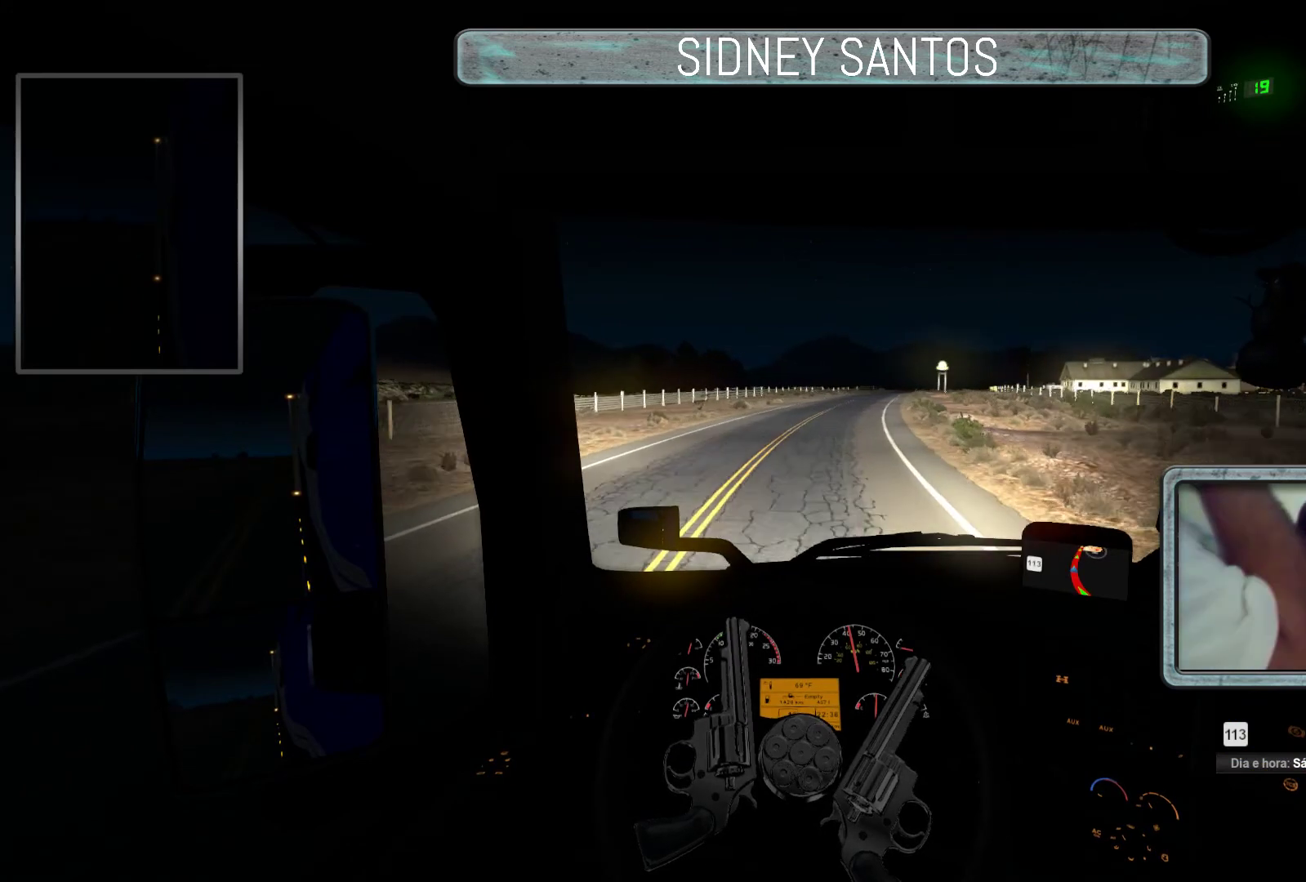
{"buttons": ["R3"], "left_stick": "up", "events": []}